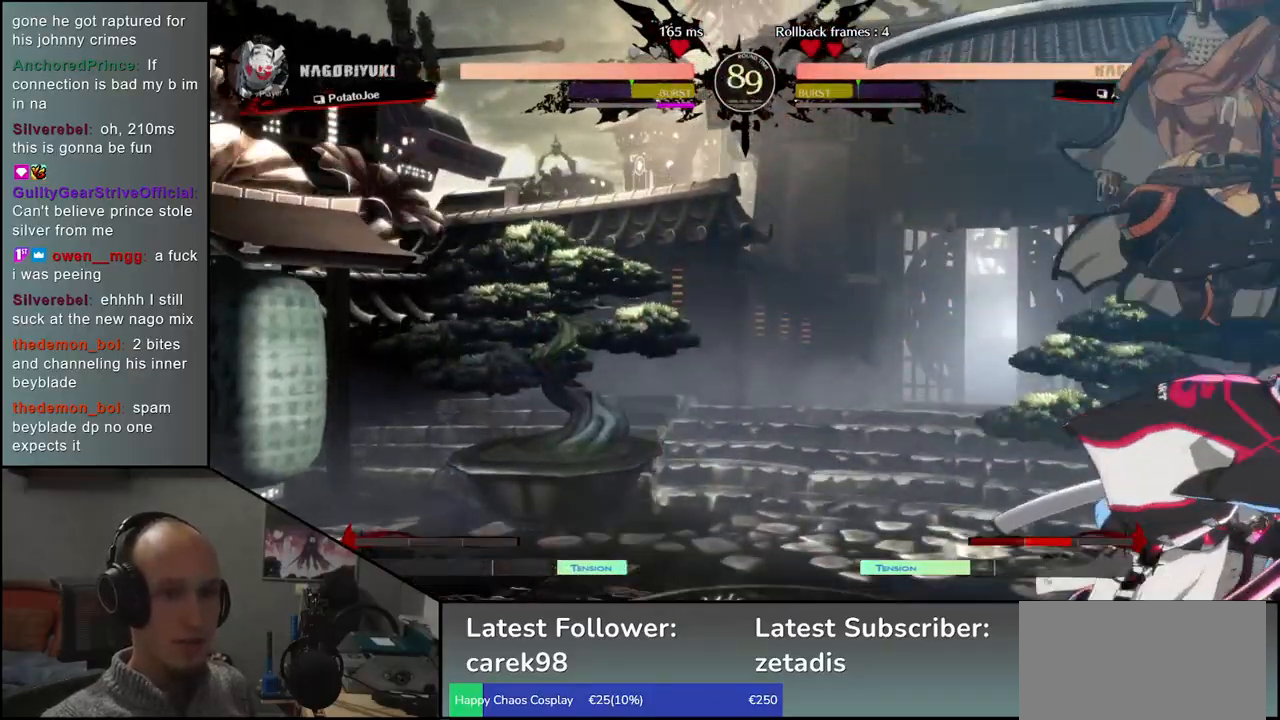
Gameplay with a controller (arcade stick); each line is a JSON object with the inputs held at the frame after it. "events" lists button and stick changes between this image and that frame as [ms after this image, input, new state], when the widget could be followed in between. Not read: L3 R3 other_buttons.
{"buttons": ["TRIANGLE"], "left_stick": "center", "events": [[50, "left_stick", "center"], [217, "TRIANGLE", "down"], [267, "TRIANGLE", "up"], [367, "TRIANGLE", "down"], [433, "TRIANGLE", "up"], [483, "TRIANGLE", "down"]]}
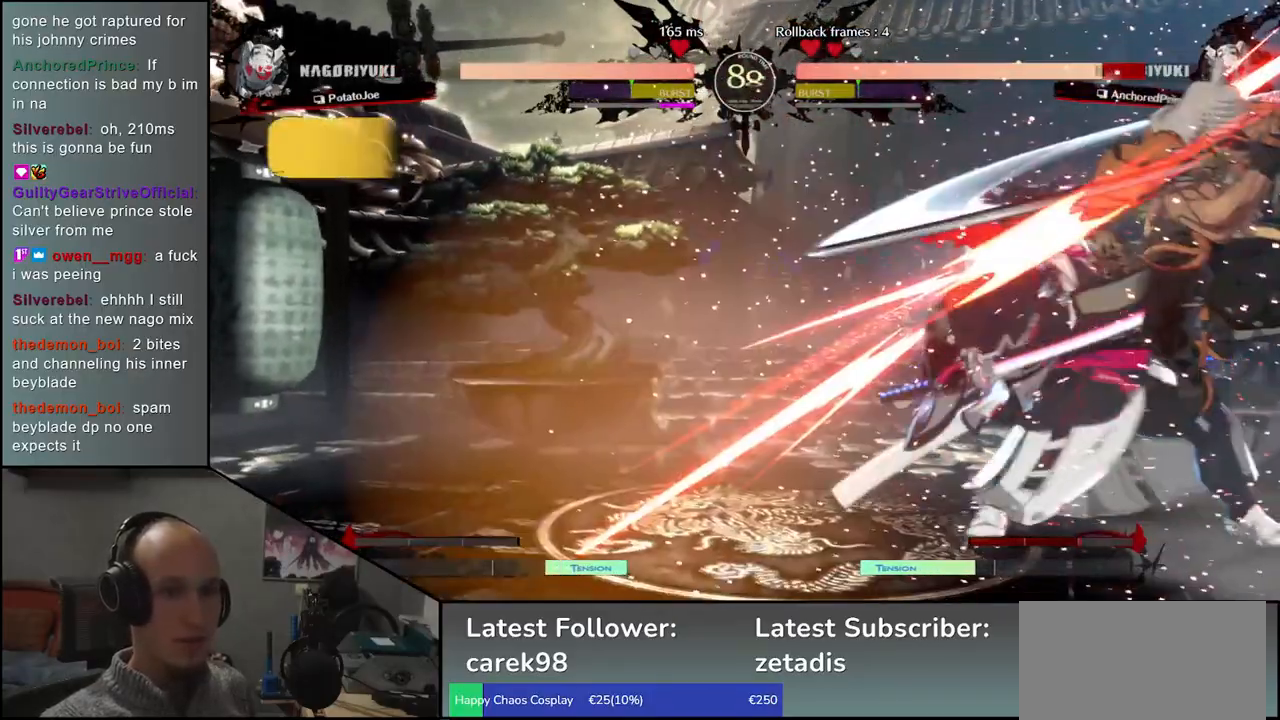
{"buttons": [], "left_stick": "center", "events": [[100, "TRIANGLE", "up"], [167, "TRIANGLE", "down"], [250, "TRIANGLE", "up"], [367, "TRIANGLE", "down"], [433, "TRIANGLE", "up"]]}
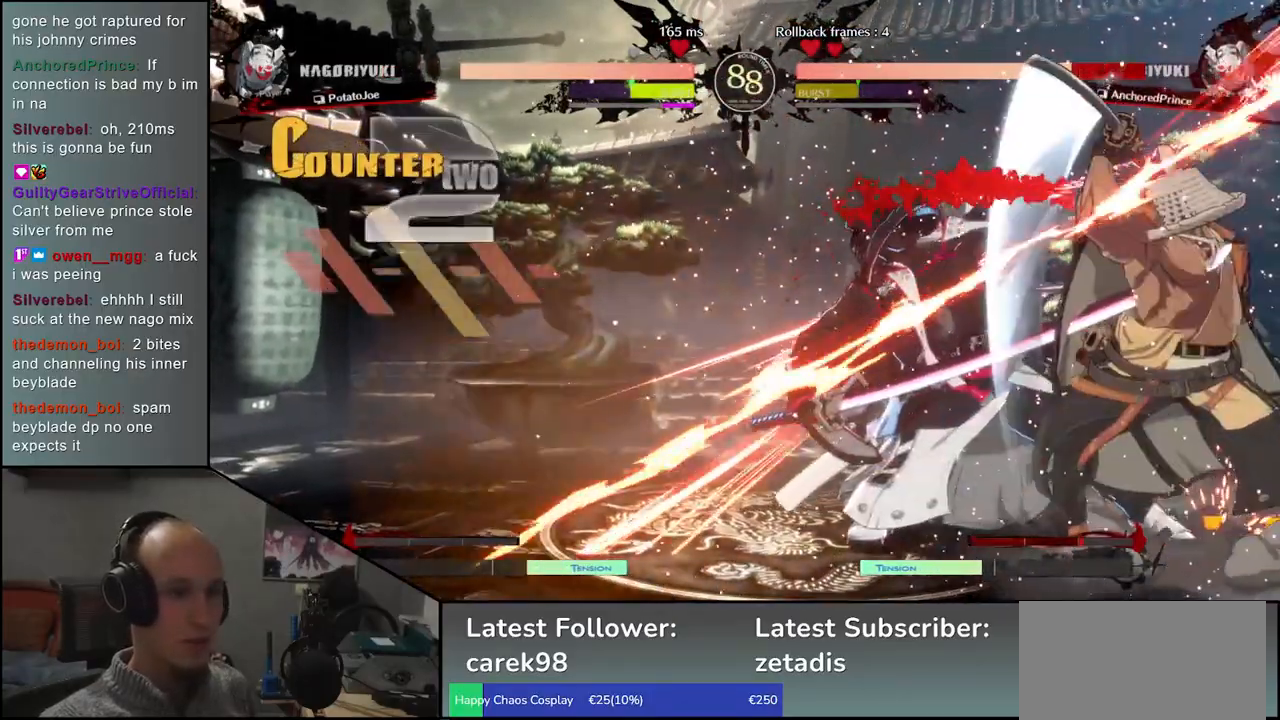
{"buttons": [], "left_stick": "center", "events": [[17, "TRIANGLE", "down"], [100, "TRIANGLE", "up"], [183, "TRIANGLE", "down"], [283, "TRIANGLE", "up"], [367, "TRIANGLE", "down"], [450, "TRIANGLE", "up"]]}
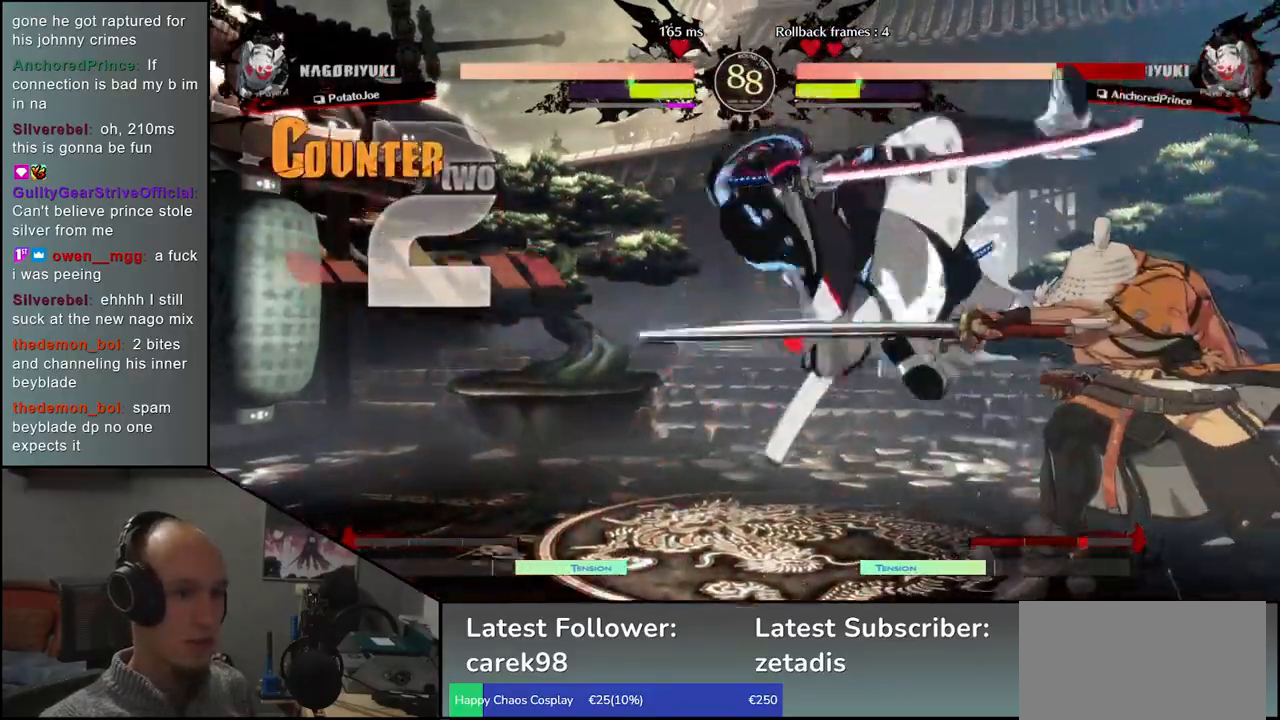
{"buttons": [], "left_stick": "down", "events": [[50, "TRIANGLE", "down"], [133, "TRIANGLE", "up"], [217, "TRIANGLE", "down"], [300, "TRIANGLE", "up"], [350, "left_stick", "left"], [483, "left_stick", "down"]]}
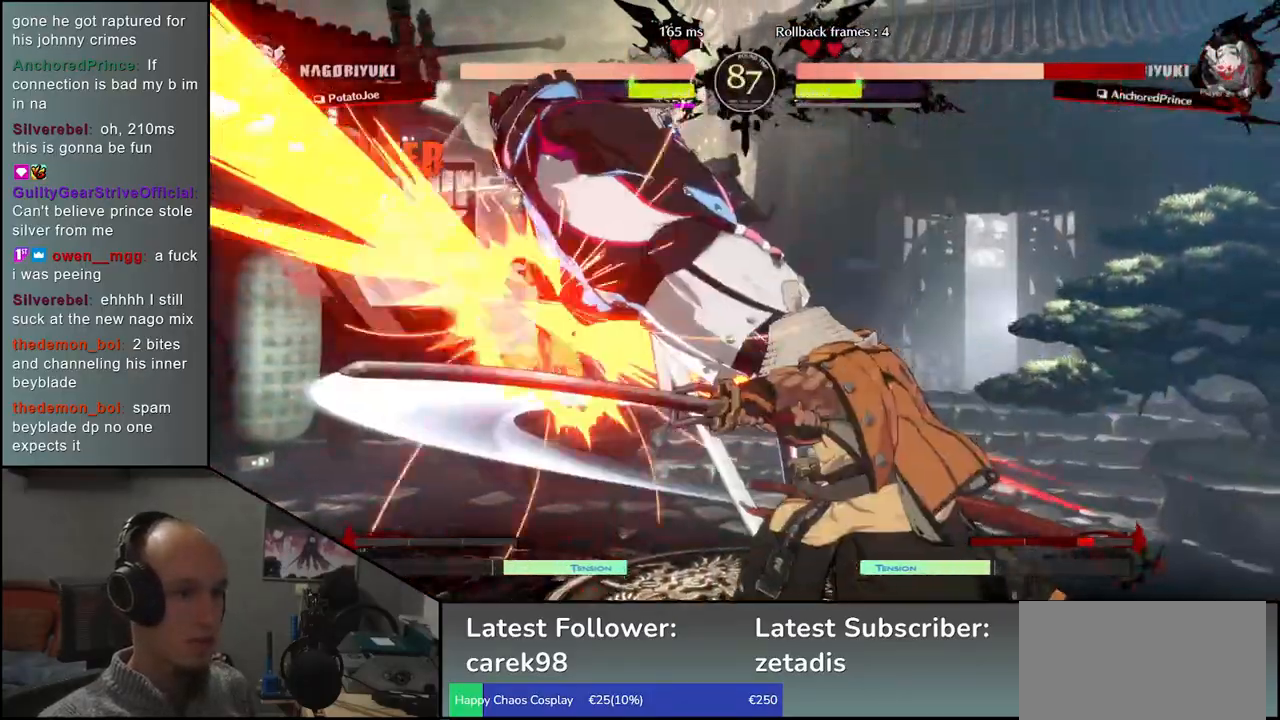
{"buttons": [], "left_stick": "down", "events": [[50, "left_stick", "right"], [83, "SQUARE", "down"], [150, "left_stick", "center"], [183, "SQUARE", "up"], [233, "left_stick", "left"], [483, "left_stick", "down"]]}
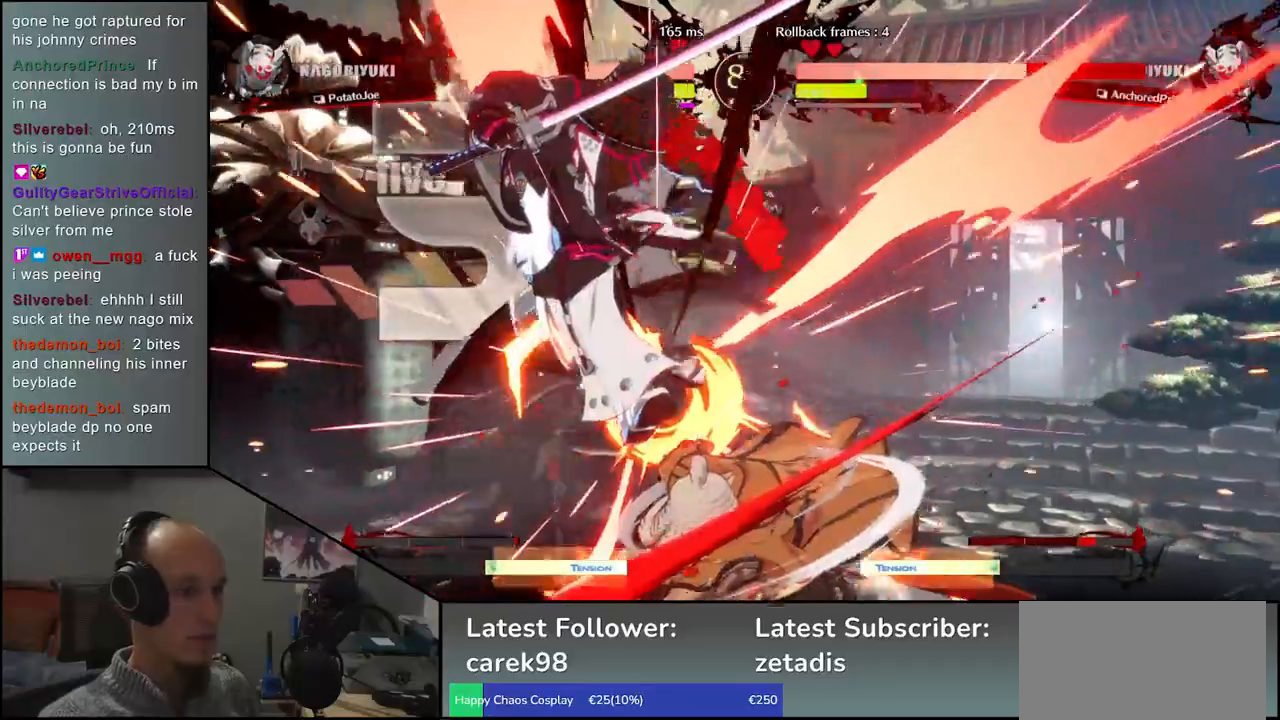
{"buttons": ["L2"], "left_stick": "left", "events": [[17, "SQUARE", "down"], [67, "left_stick", "left"], [183, "SQUARE", "up"], [250, "left_stick", "down-right"], [417, "left_stick", "left"], [467, "L2", "down"]]}
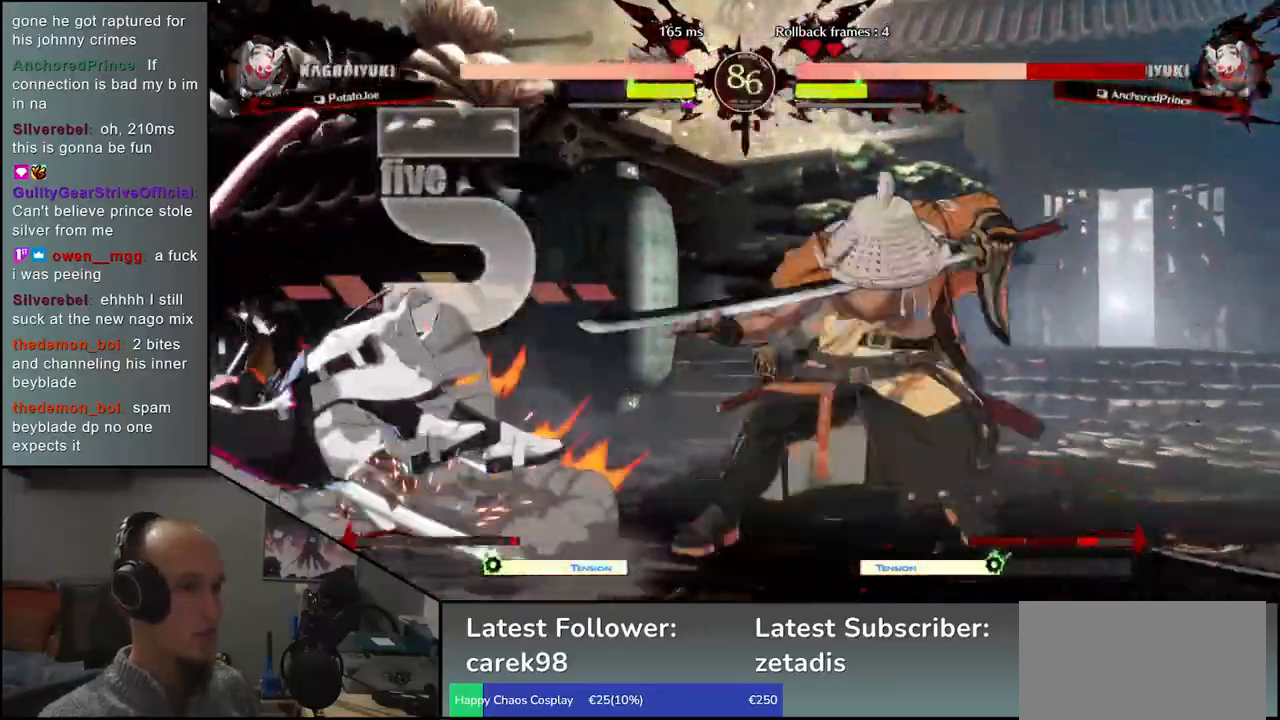
{"buttons": [], "left_stick": "left", "events": [[50, "L2", "up"], [50, "left_stick", "center"], [383, "left_stick", "left"]]}
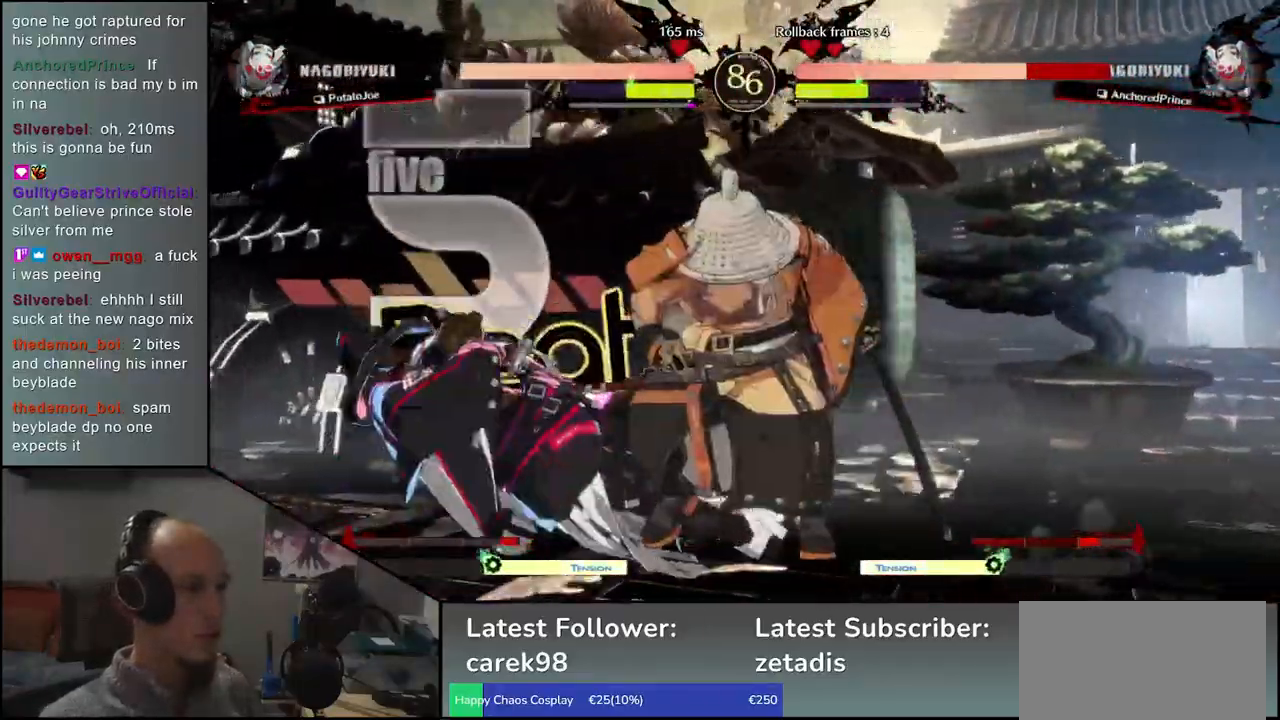
{"buttons": [], "left_stick": "left", "events": [[33, "left_stick", "down"], [183, "left_stick", "center"], [217, "R1", "down"], [283, "R1", "up"], [483, "left_stick", "left"]]}
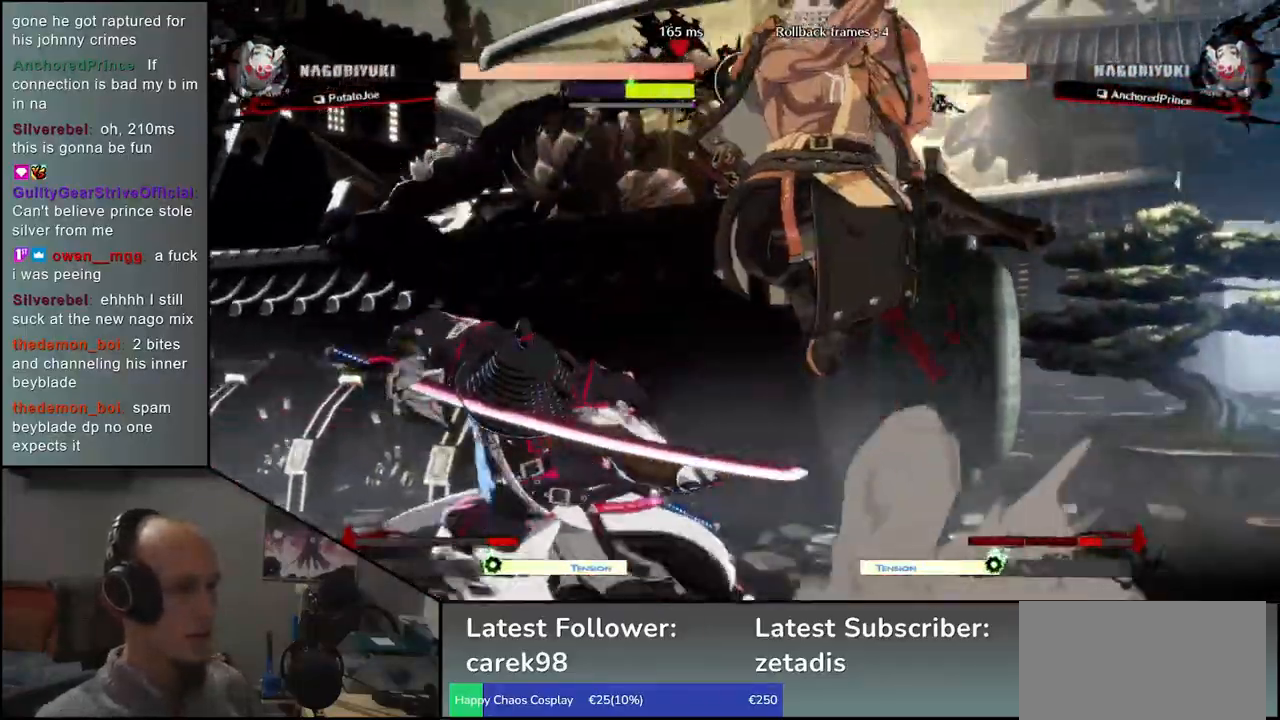
{"buttons": [], "left_stick": "center", "events": [[233, "left_stick", "center"], [267, "TRIANGLE", "down"], [317, "TRIANGLE", "up"], [450, "TRIANGLE", "down"], [500, "TRIANGLE", "up"]]}
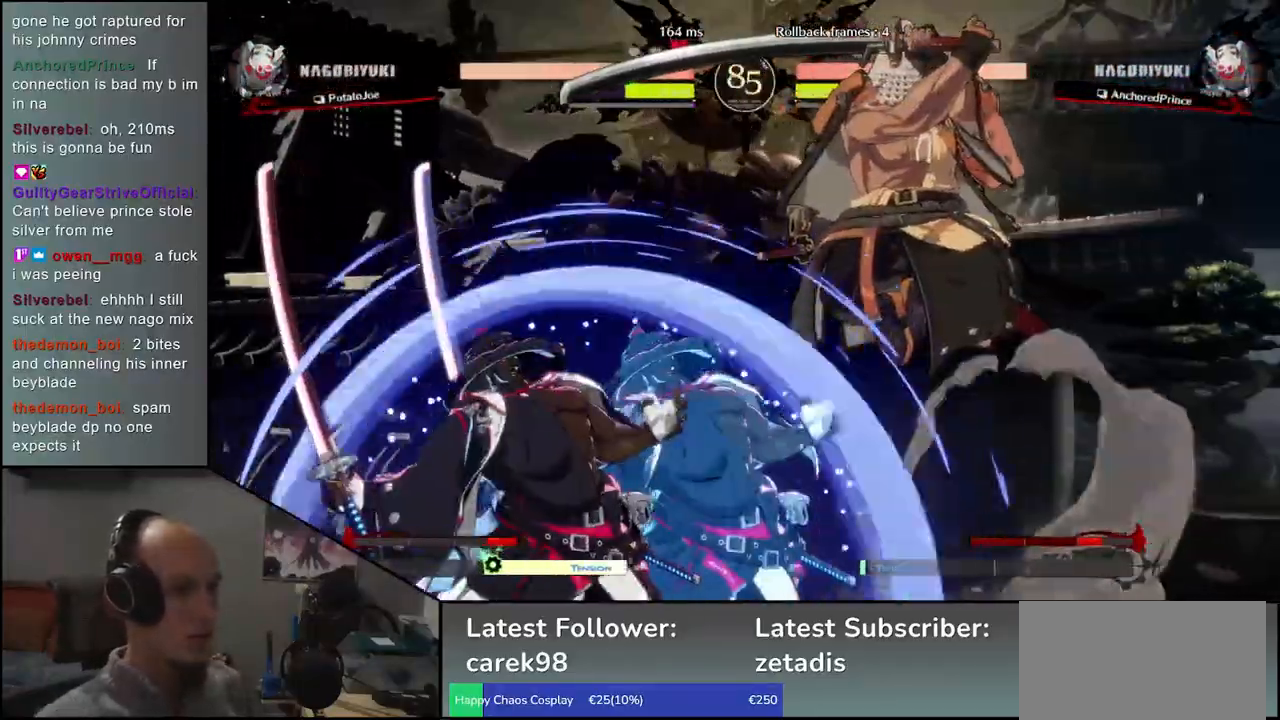
{"buttons": ["TRIANGLE", "R1"], "left_stick": "right", "events": [[150, "left_stick", "right"], [200, "TRIANGLE", "down"], [267, "R1", "down"]]}
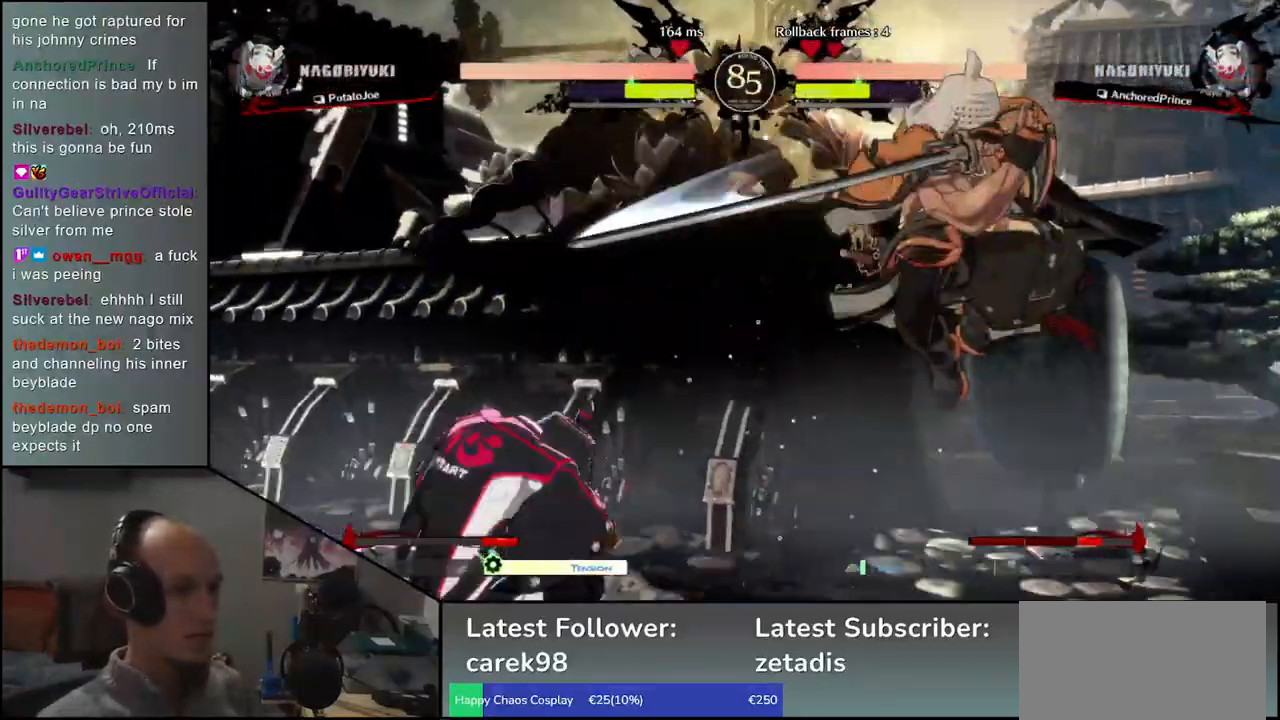
{"buttons": [], "left_stick": "right", "events": [[50, "R1", "up"], [50, "TRIANGLE", "up"]]}
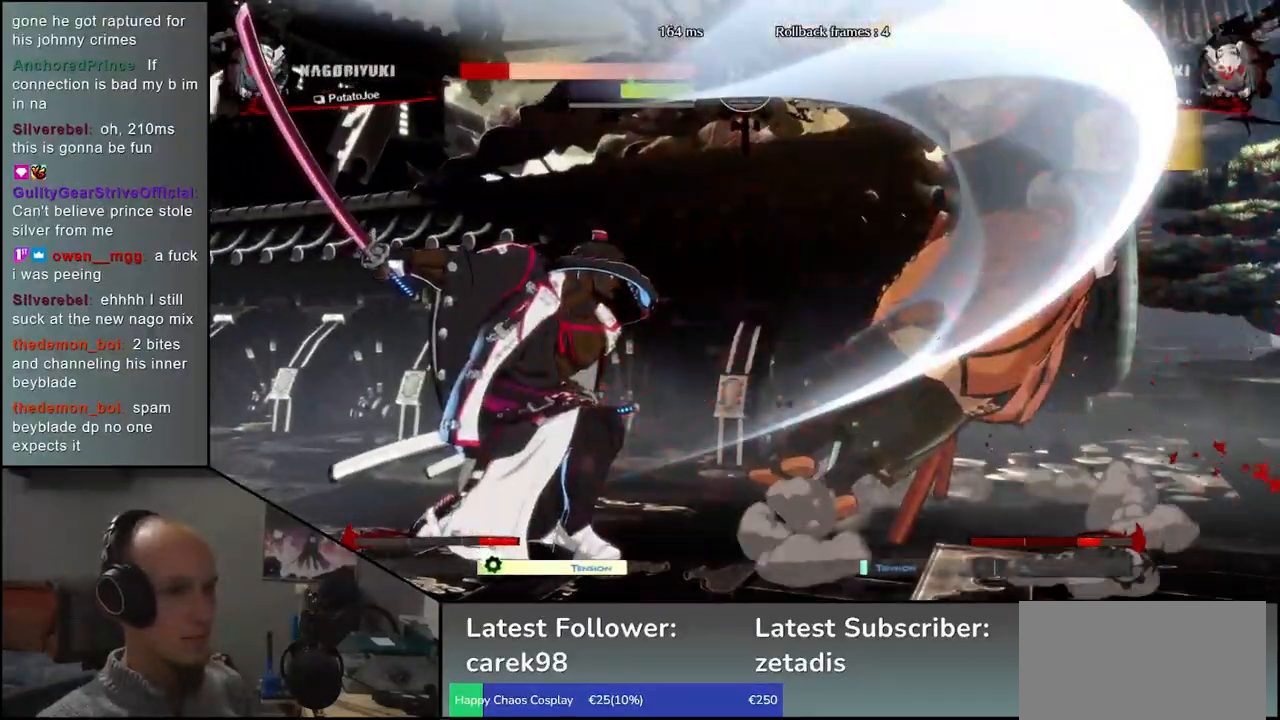
{"buttons": [], "left_stick": "right", "events": []}
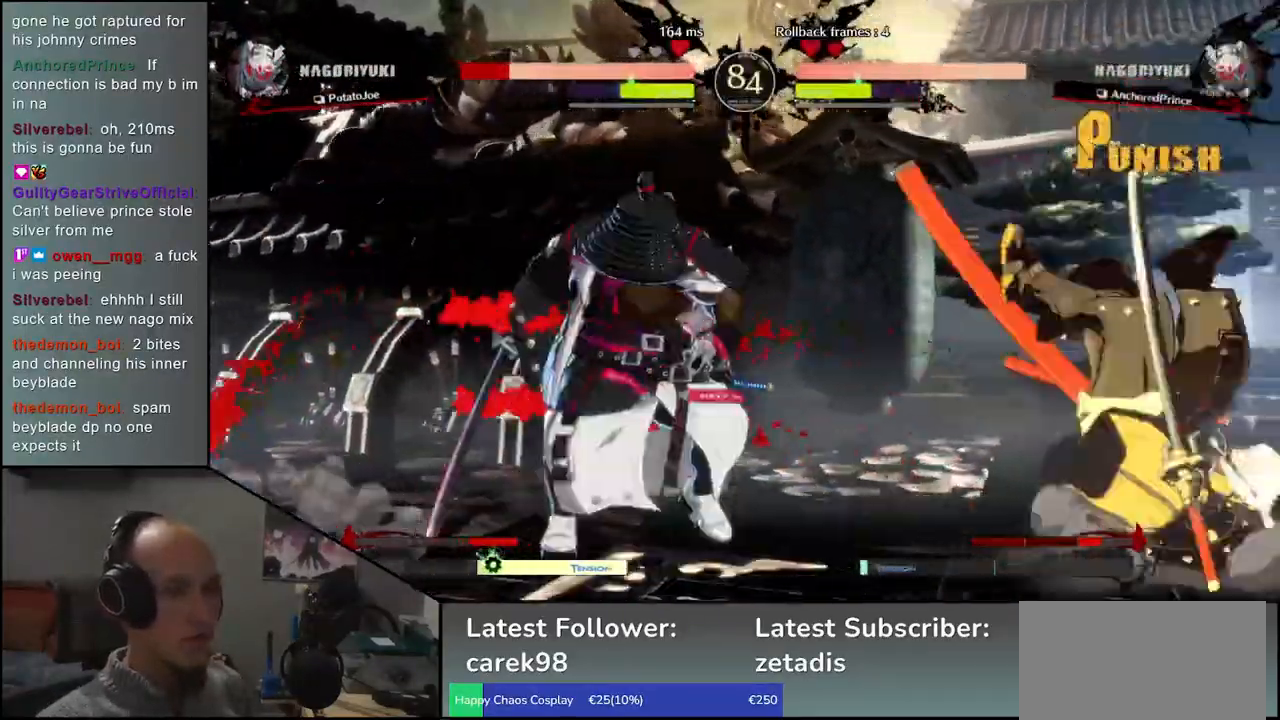
{"buttons": [], "left_stick": "right", "events": []}
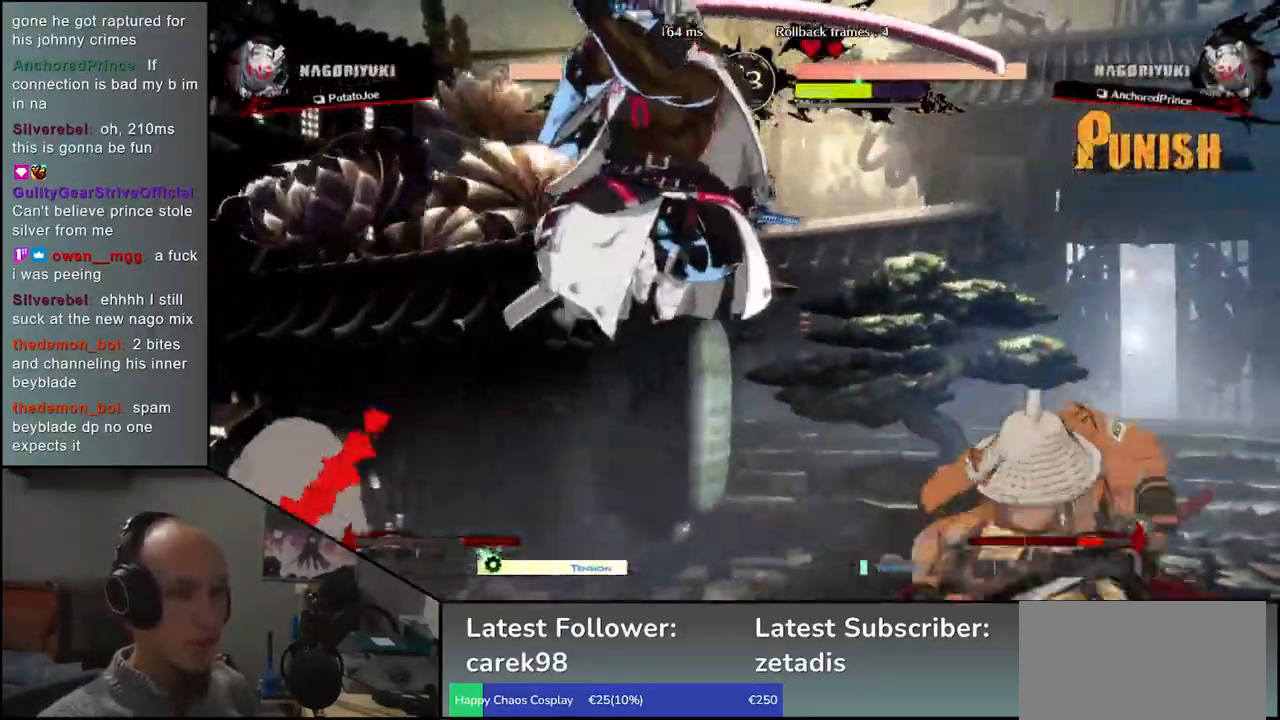
{"buttons": [], "left_stick": "right", "events": []}
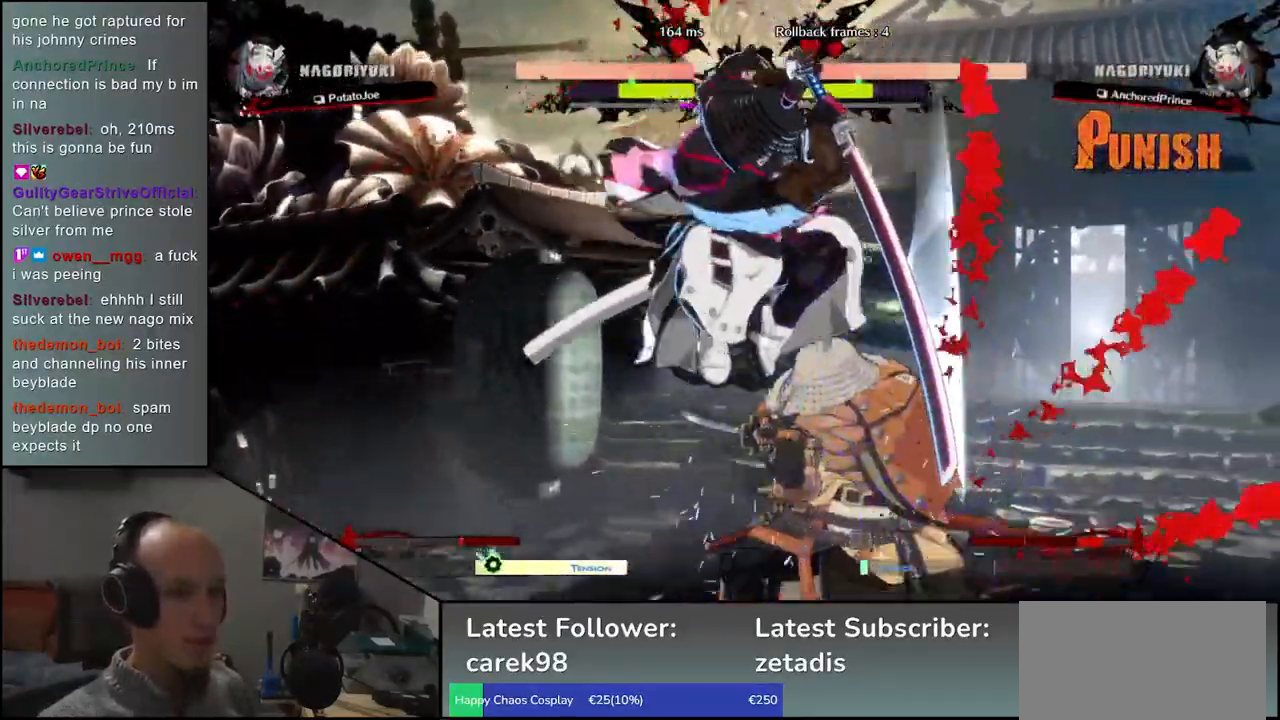
{"buttons": [], "left_stick": "down-right", "events": [[133, "left_stick", "down-right"]]}
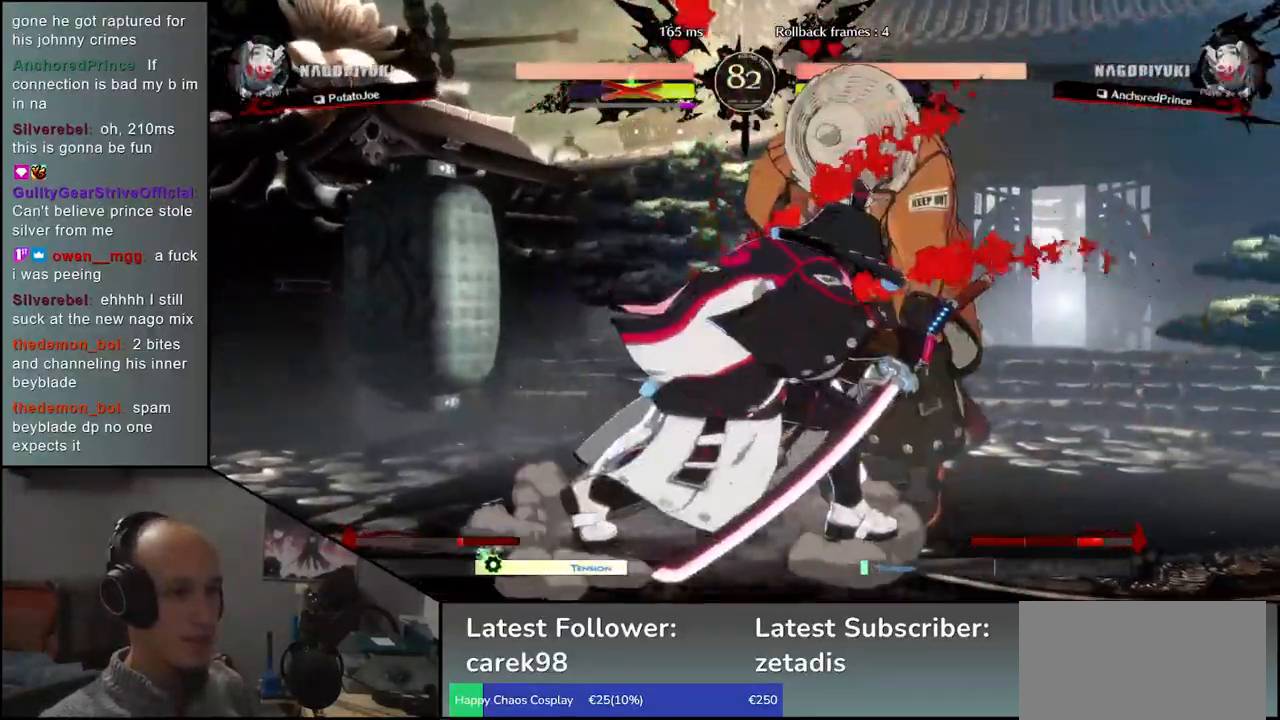
{"buttons": [], "left_stick": "down-right", "events": []}
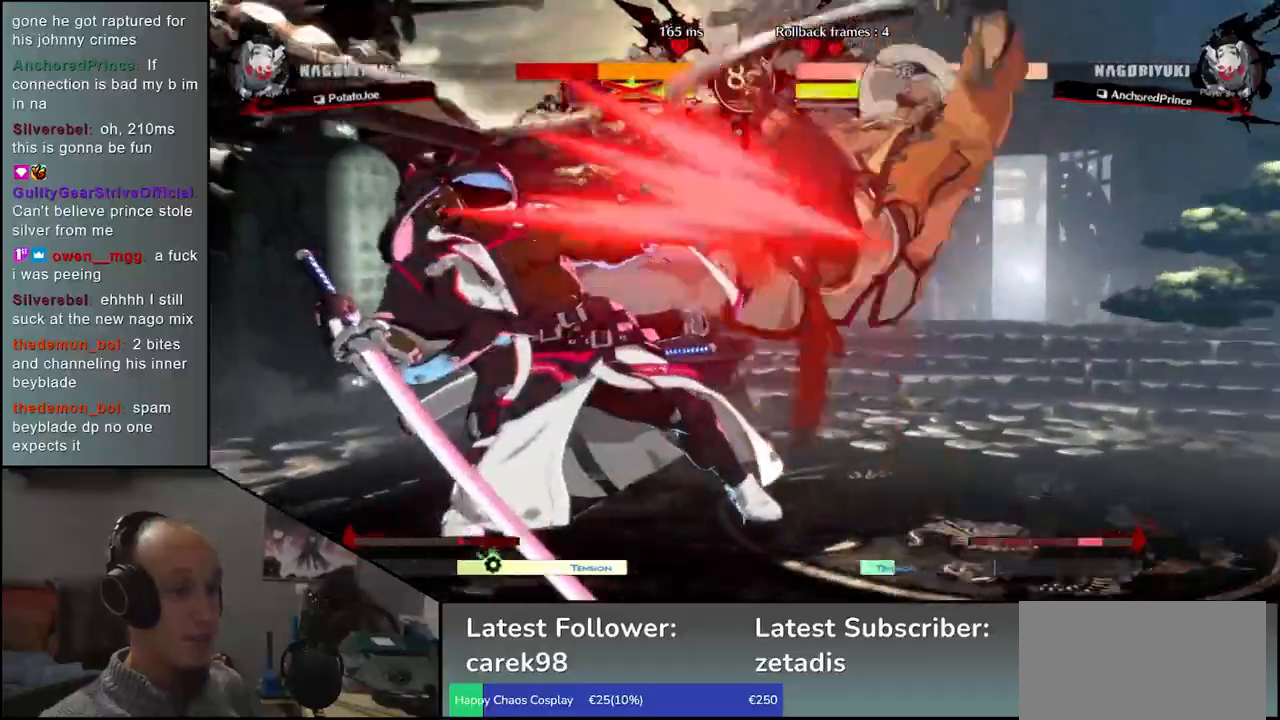
{"buttons": [], "left_stick": "right", "events": [[450, "left_stick", "right"]]}
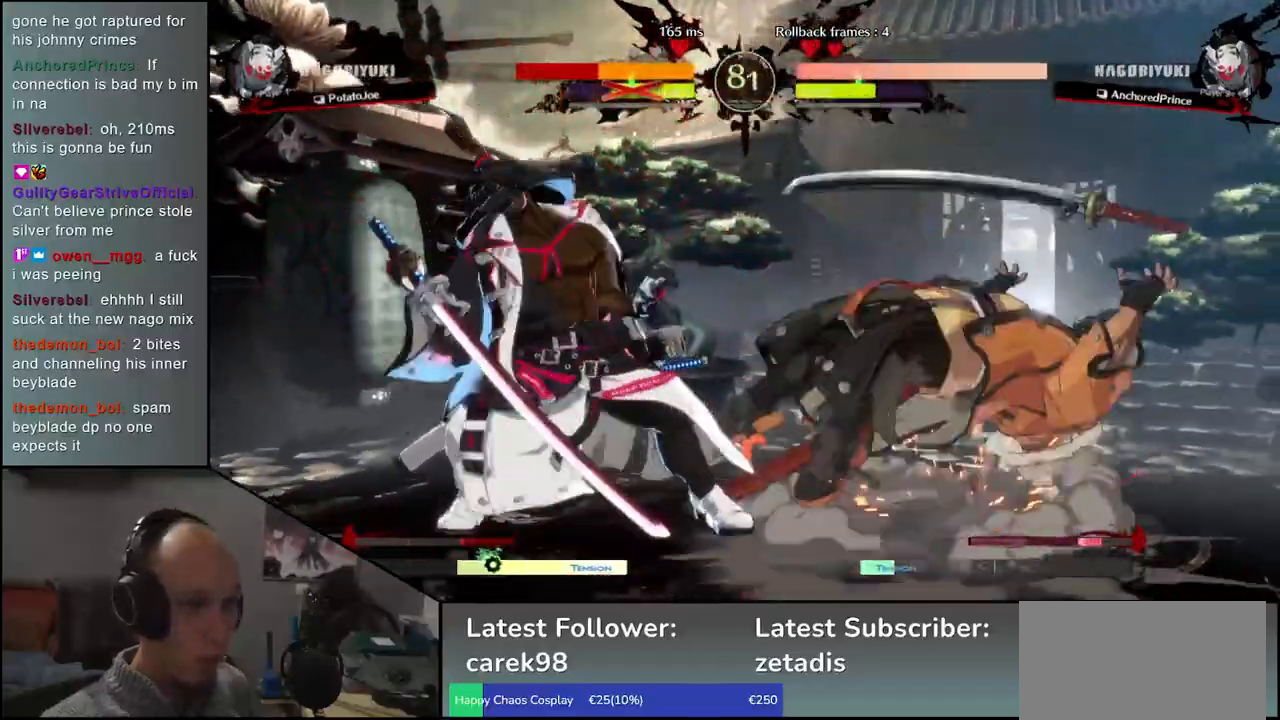
{"buttons": [], "left_stick": "right", "events": []}
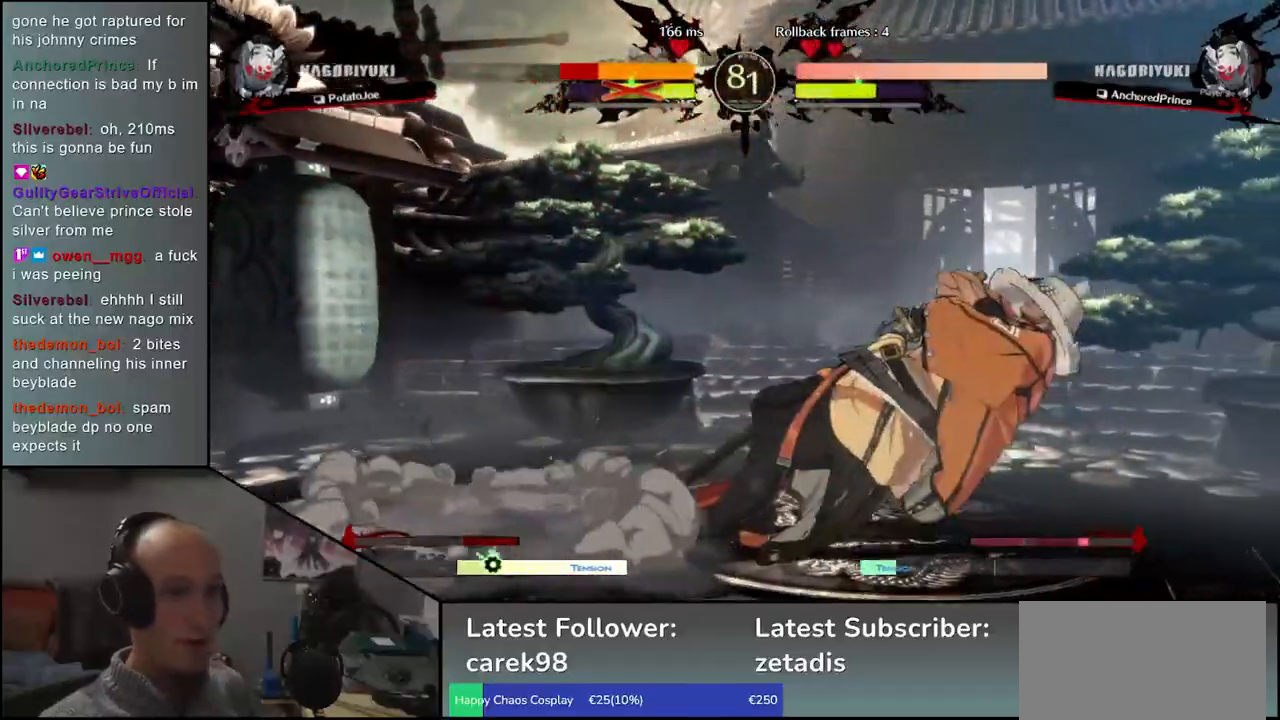
{"buttons": [], "left_stick": "right", "events": [[83, "R2", "down"], [167, "R2", "up"], [283, "R2", "down"], [350, "R2", "up"]]}
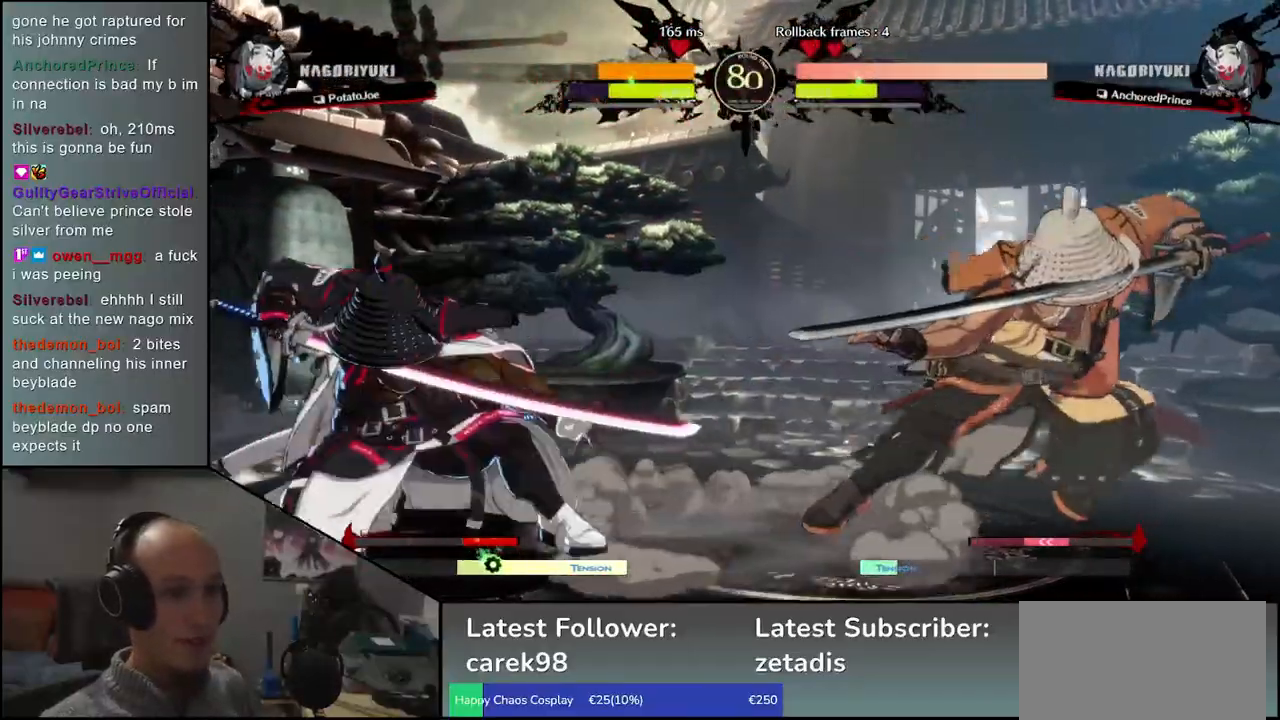
{"buttons": ["TRIANGLE"], "left_stick": "center", "events": [[150, "TRIANGLE", "down"], [217, "TRIANGLE", "up"], [217, "left_stick", "center"], [333, "TRIANGLE", "down"], [417, "TRIANGLE", "up"], [500, "TRIANGLE", "down"]]}
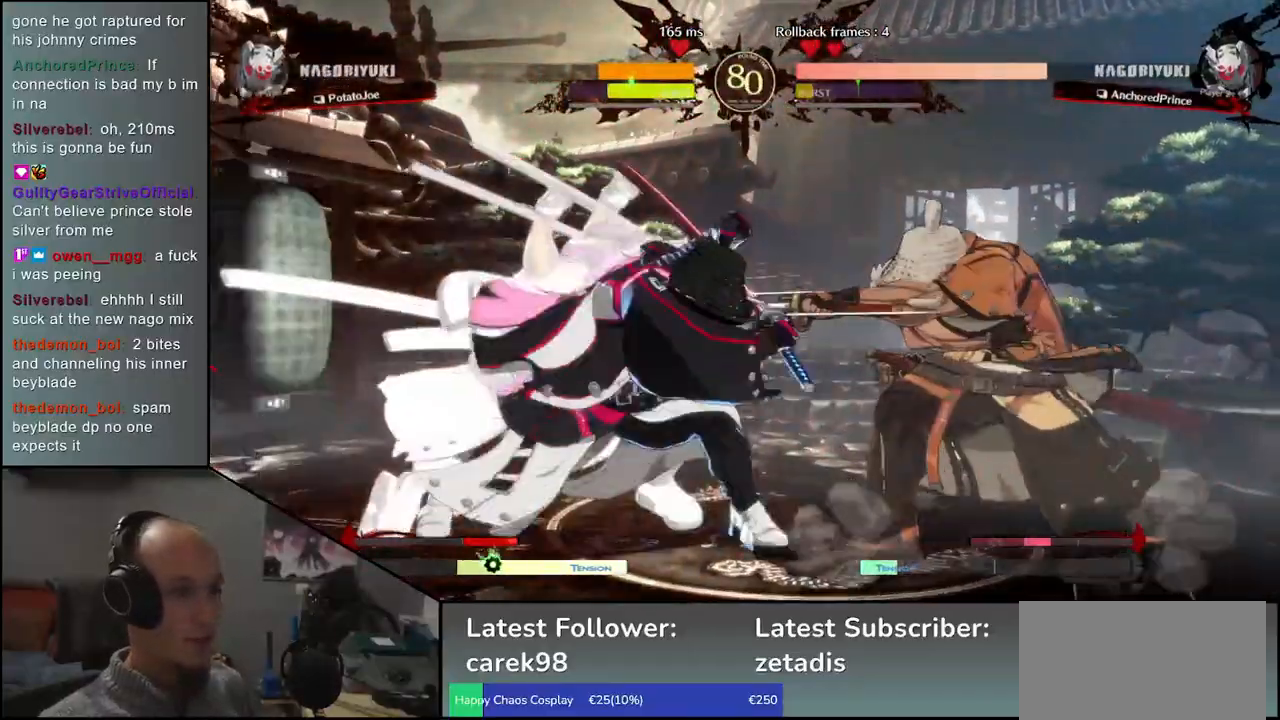
{"buttons": [], "left_stick": "right", "events": [[67, "TRIANGLE", "up"], [167, "TRIANGLE", "down"], [233, "TRIANGLE", "up"], [350, "TRIANGLE", "down"], [417, "left_stick", "down"], [433, "TRIANGLE", "up"], [467, "left_stick", "right"]]}
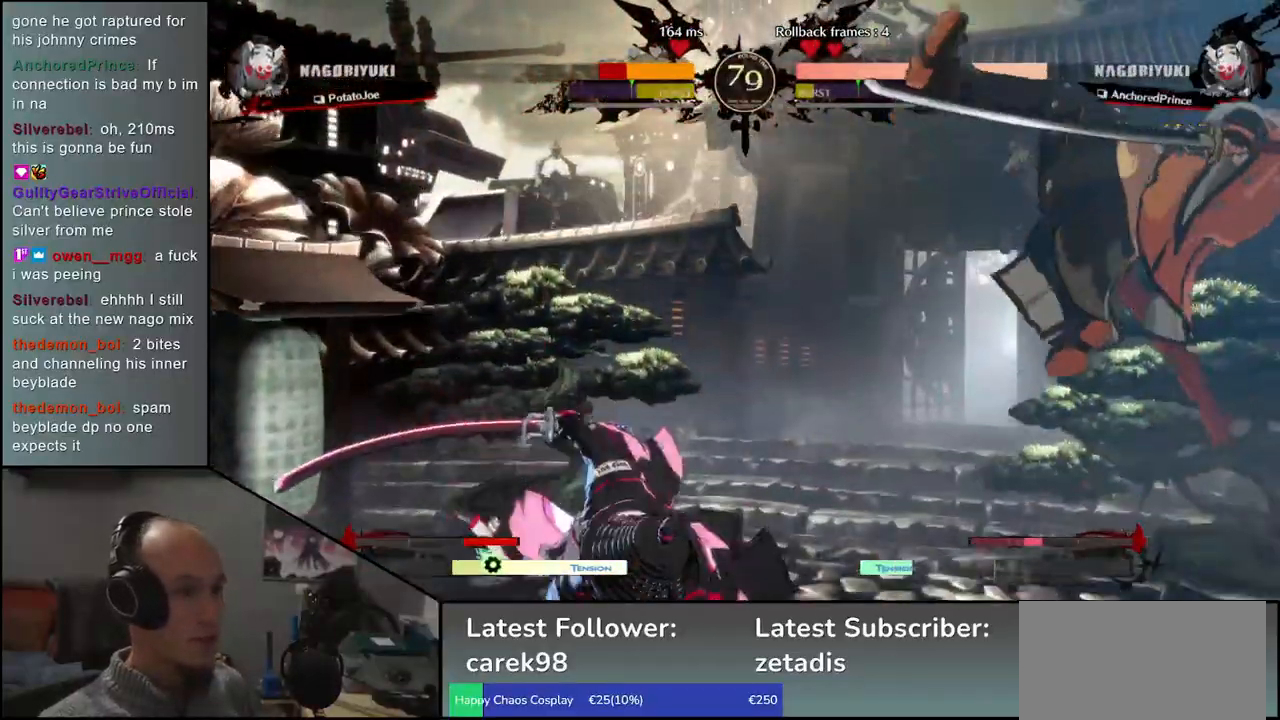
{"buttons": [], "left_stick": "right", "events": []}
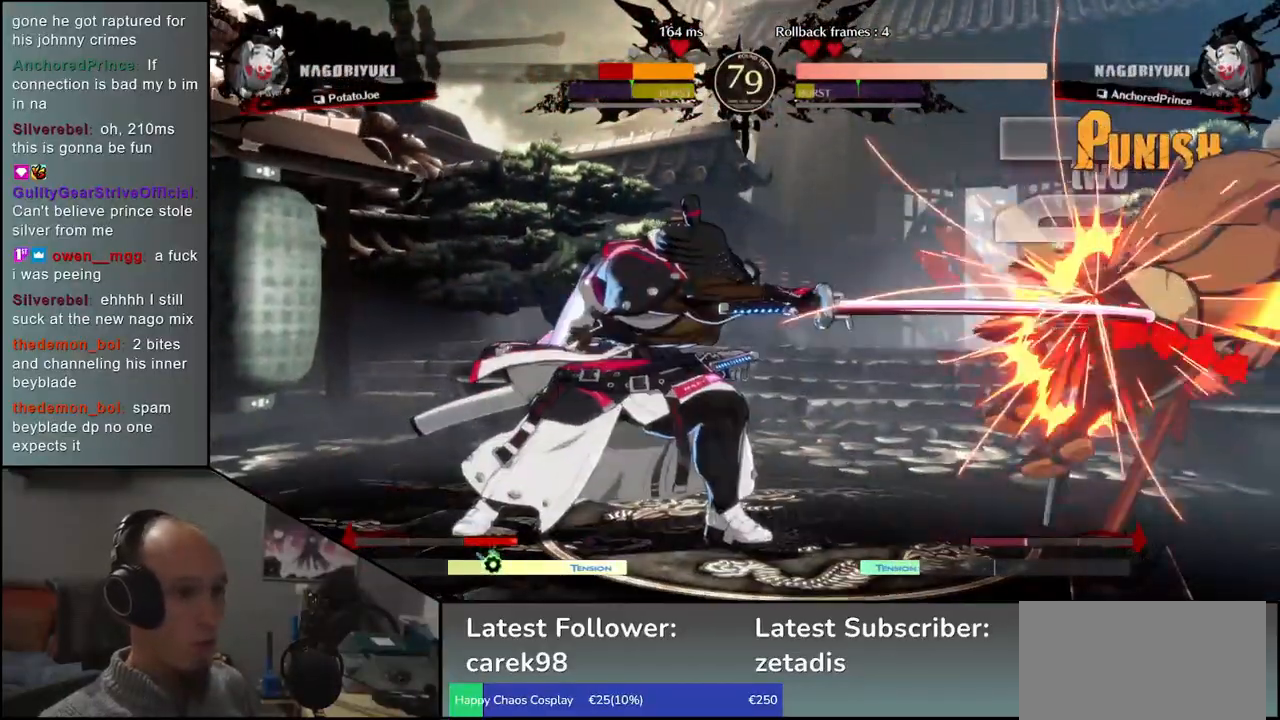
{"buttons": [], "left_stick": "right", "events": []}
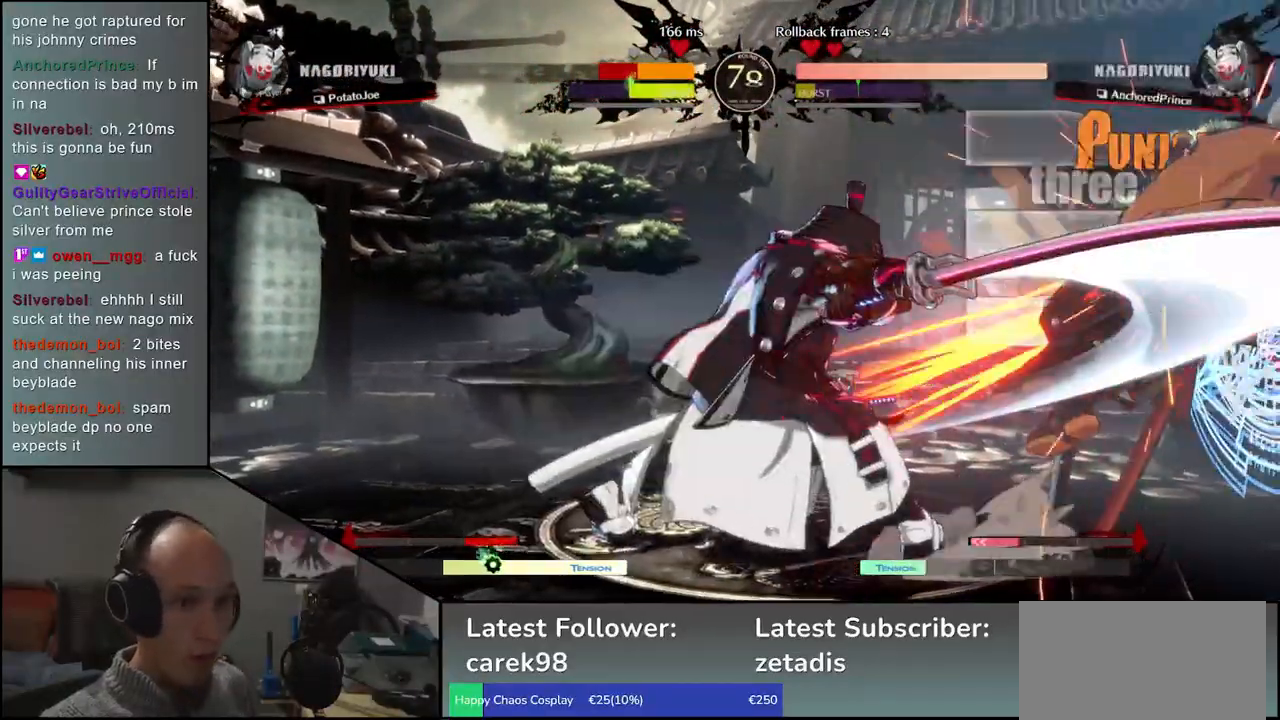
{"buttons": [], "left_stick": "right", "events": []}
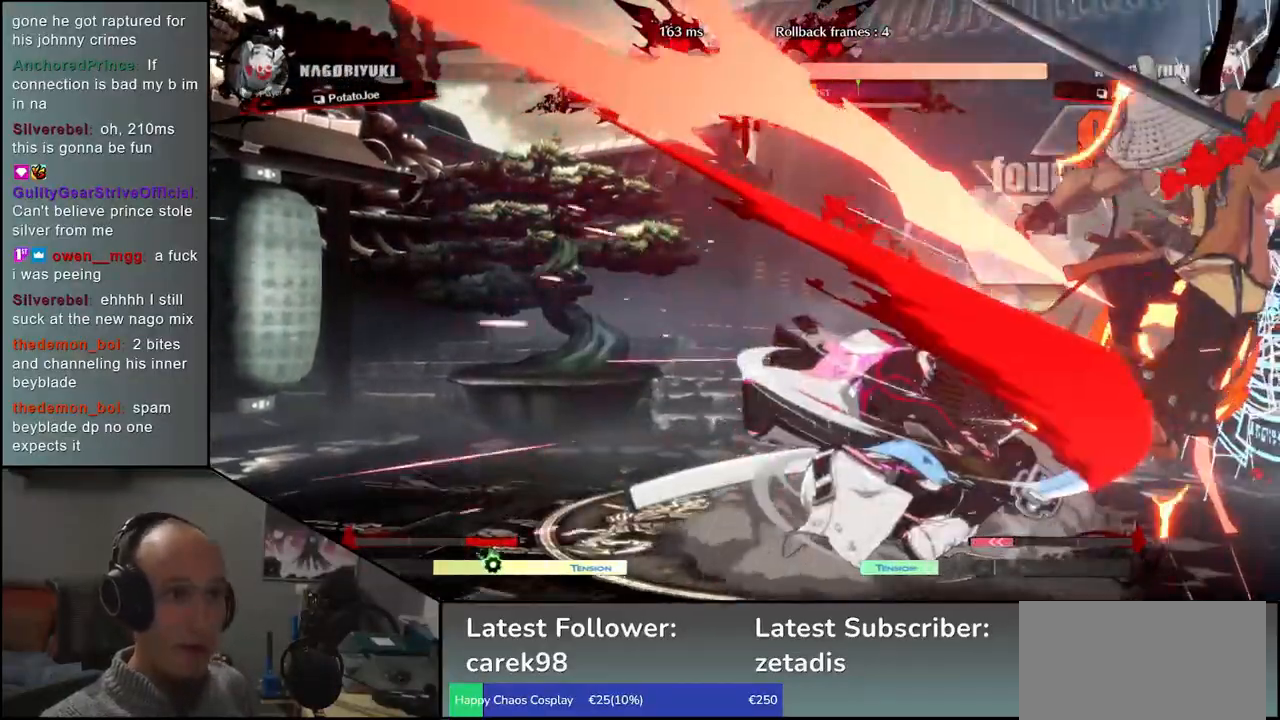
{"buttons": [], "left_stick": "right", "events": []}
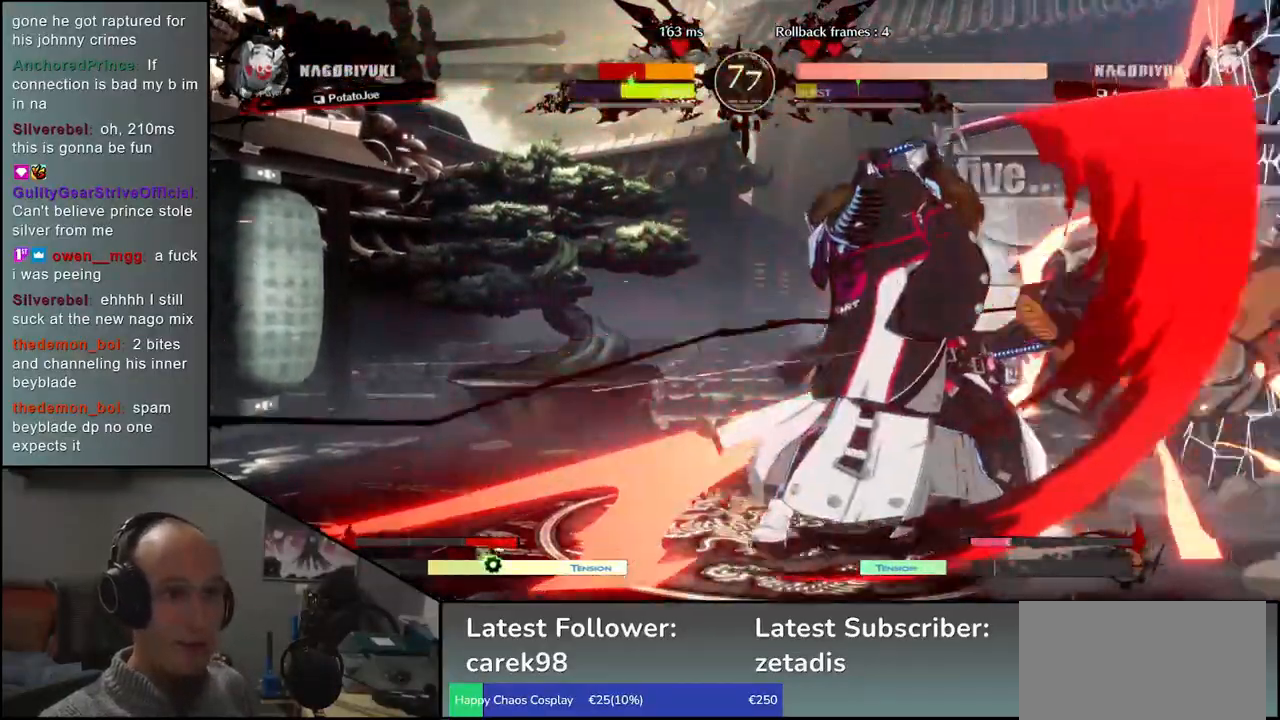
{"buttons": [], "left_stick": "right", "events": []}
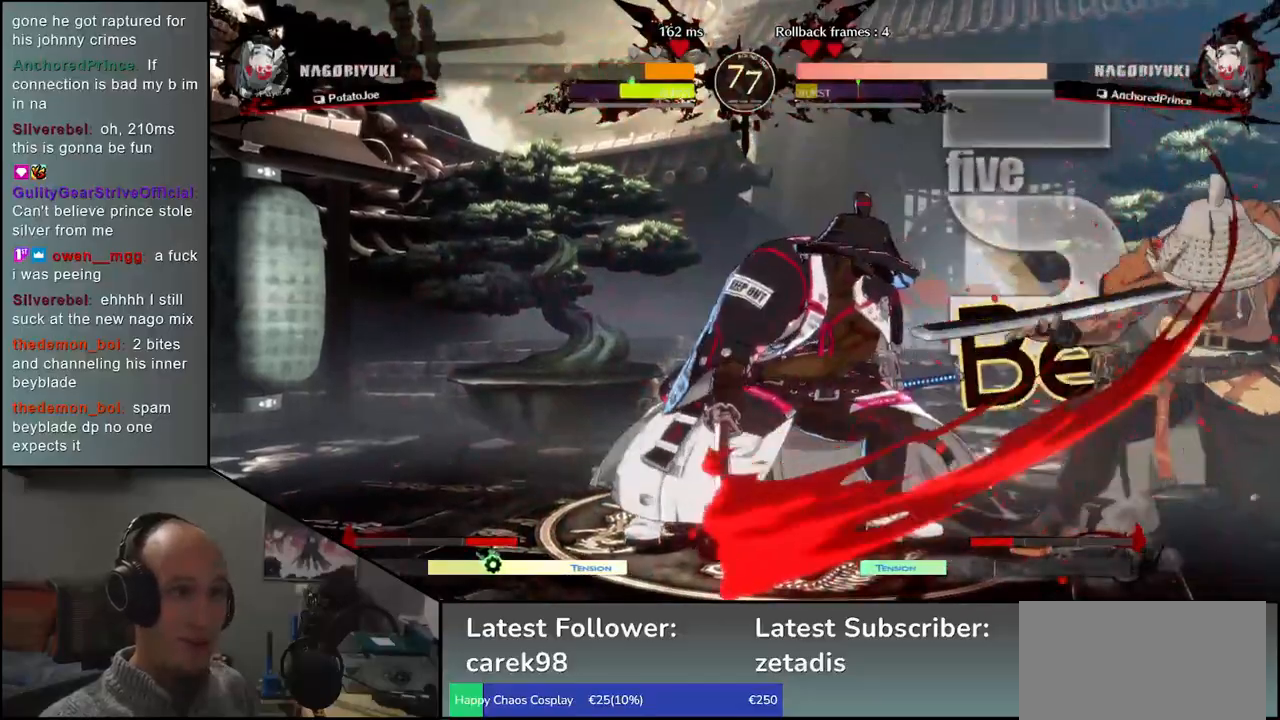
{"buttons": [], "left_stick": "down", "events": [[467, "left_stick", "down"]]}